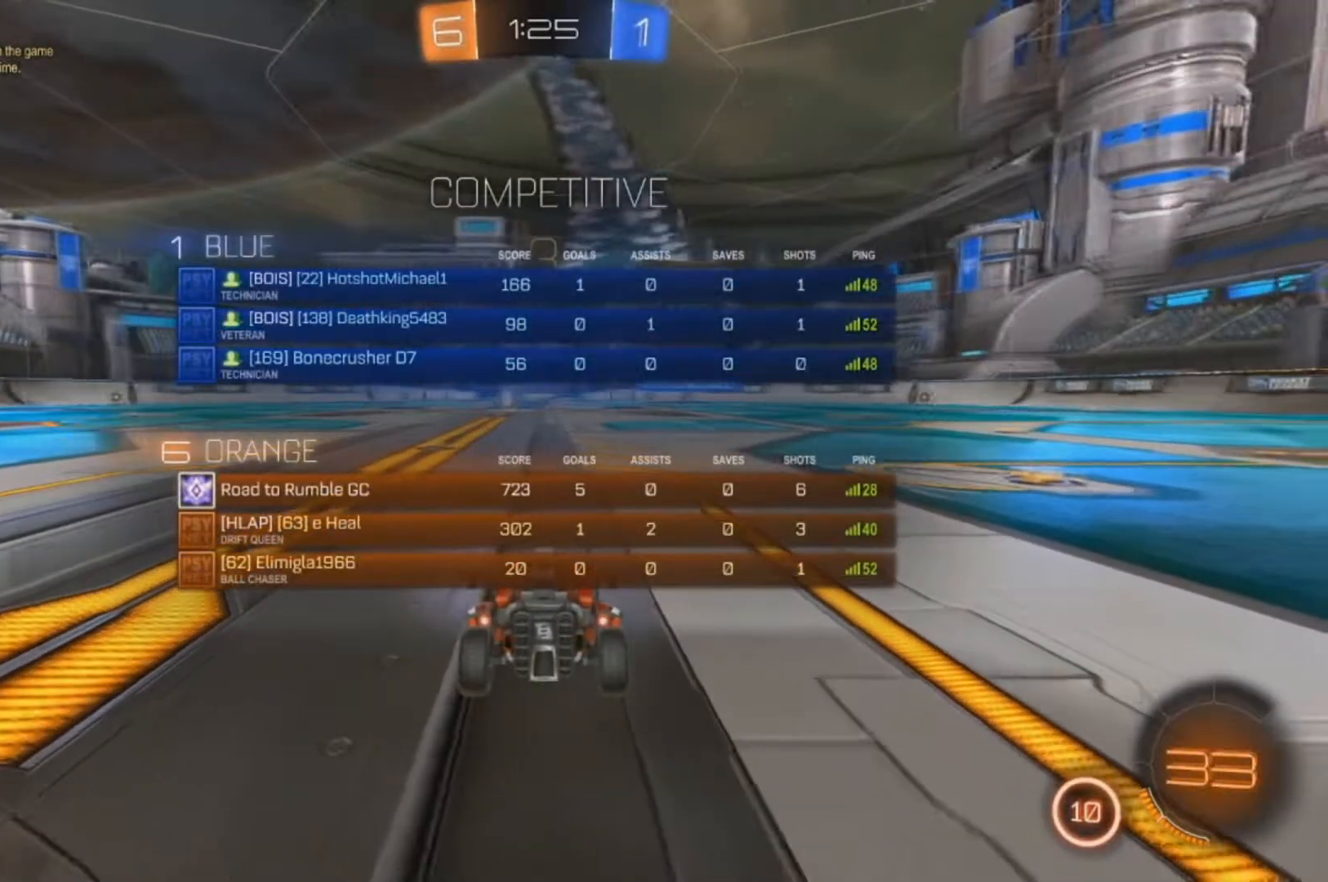
Gameplay with a controller (Xbox layout); each line is a JSON object with the inputs held at the frame after it. "events" lists button and stick changes between this image and that frame as [ms after this image, input, new state], when the widget could be followed in between. Not read: SELECT.
{"buttons": ["Y", "R2"], "left_stick": "center", "right_stick": "center", "events": [[33, "Y", "down"], [133, "Y", "up"], [200, "Y", "down"], [333, "Y", "up"], [400, "Y", "down"]]}
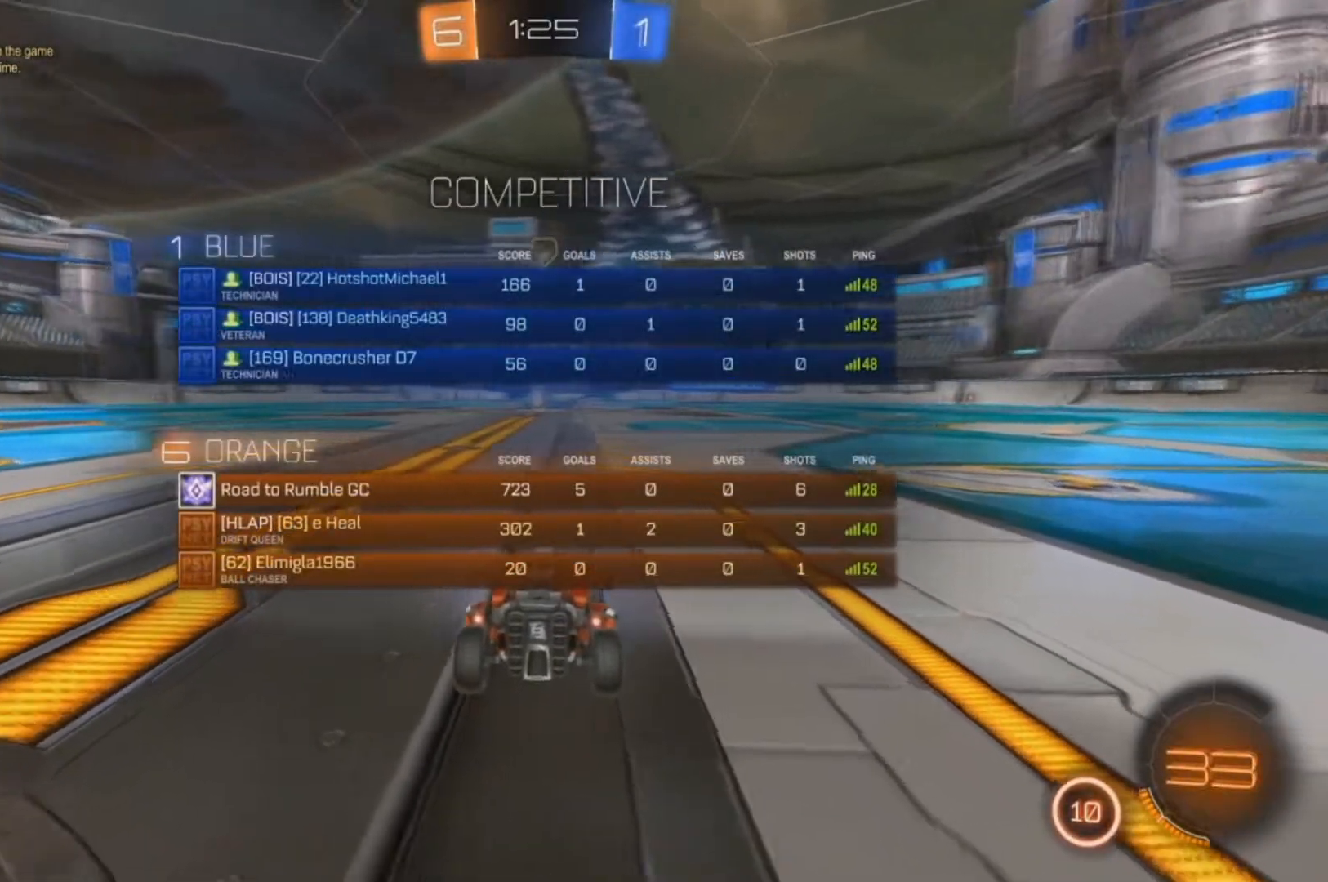
{"buttons": ["Y", "R2"], "left_stick": "center", "right_stick": "center", "events": [[200, "Y", "up"], [333, "Y", "down"], [433, "Y", "up"], [467, "Y", "down"]]}
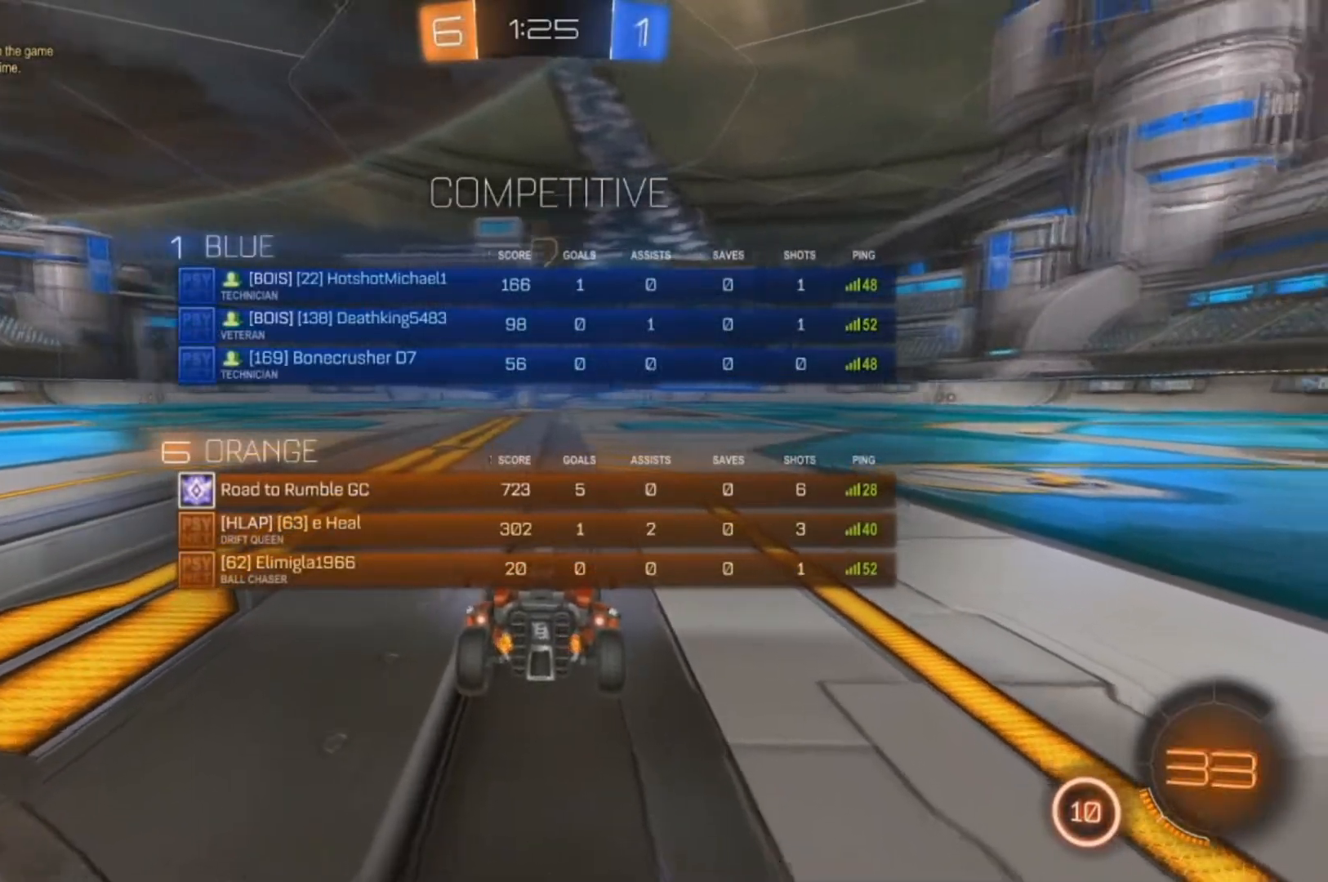
{"buttons": ["R2"], "left_stick": "center", "right_stick": "center", "events": [[100, "Y", "up"], [200, "Y", "down"], [300, "Y", "up"], [367, "Y", "down"], [467, "Y", "up"]]}
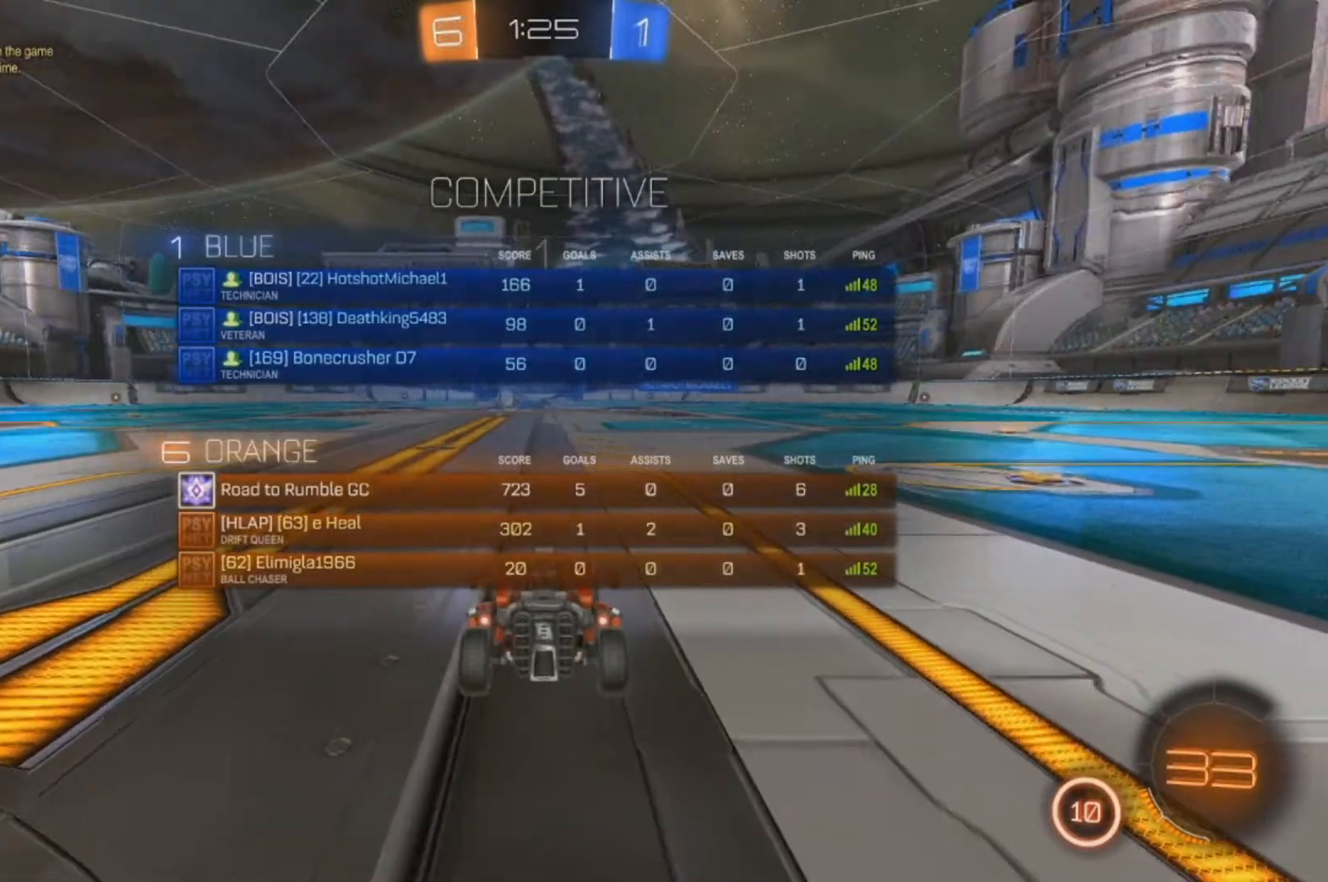
{"buttons": ["B", "R2"], "left_stick": "right", "right_stick": "center", "events": [[100, "Y", "down"], [167, "Y", "up"], [167, "left_stick", "right"], [233, "Y", "down"], [333, "Y", "up"], [467, "B", "down"]]}
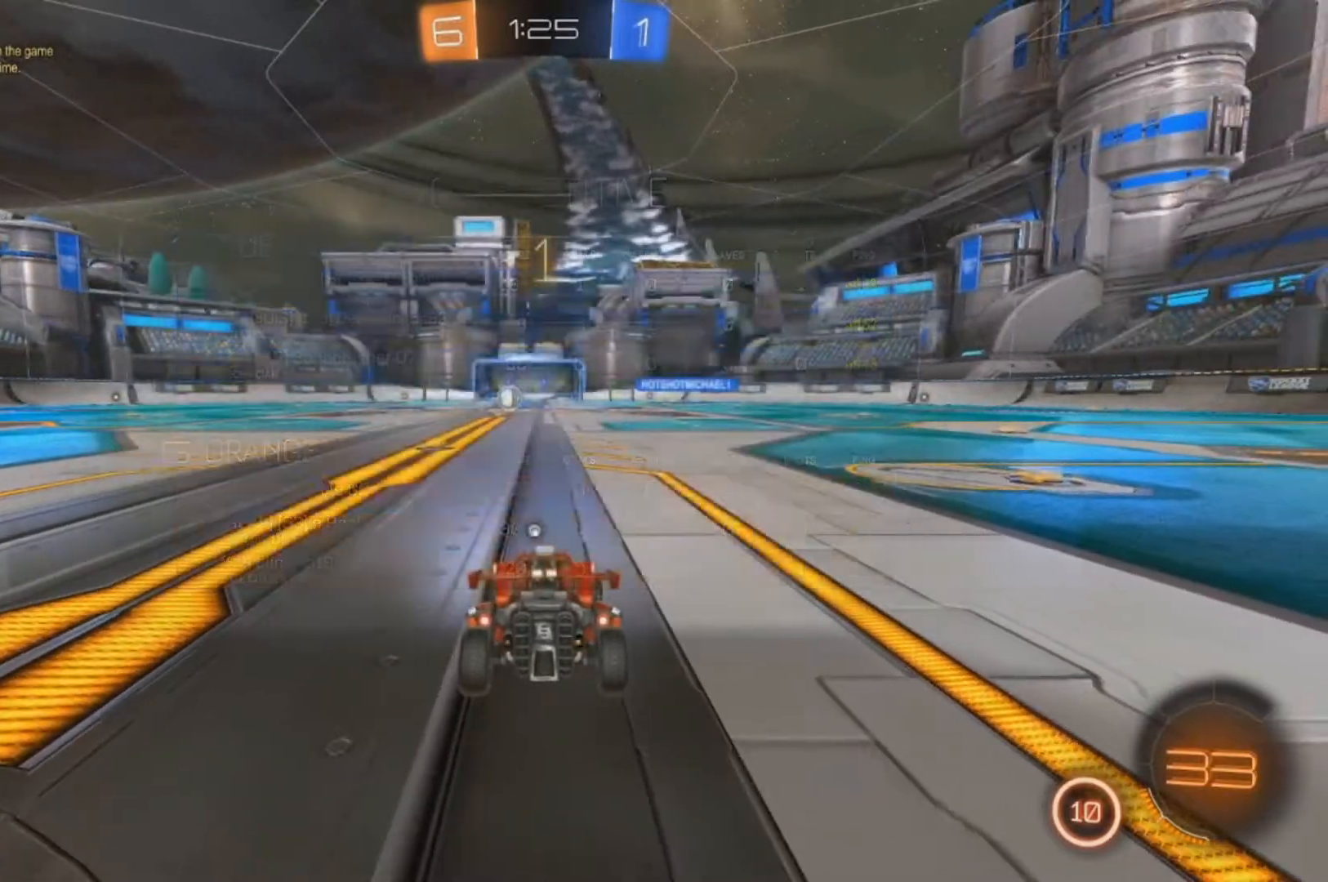
{"buttons": ["B", "R2"], "left_stick": "right", "right_stick": "center", "events": []}
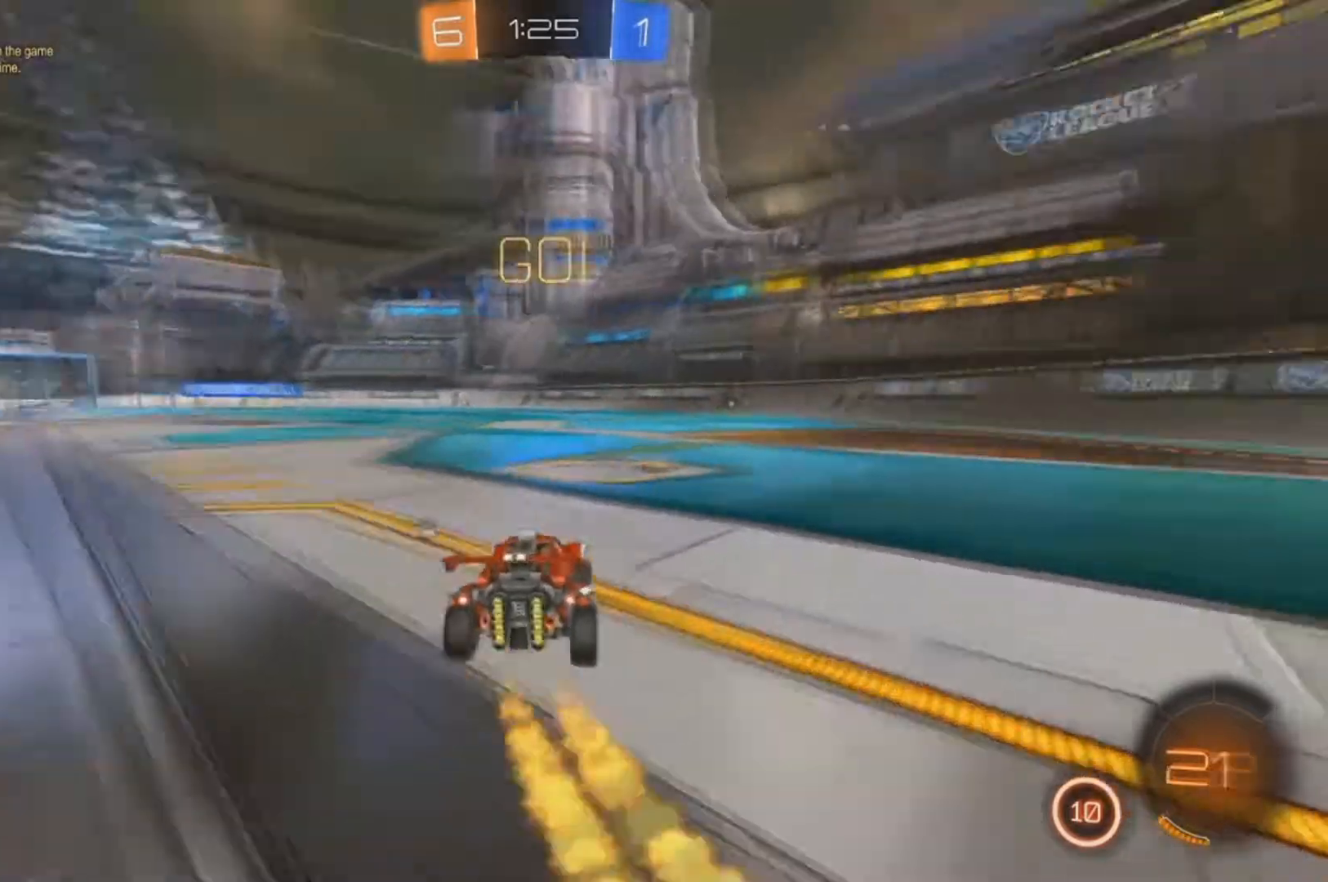
{"buttons": ["B", "R2"], "left_stick": "center", "right_stick": "center", "events": [[67, "B", "up"], [100, "X", "down"], [267, "B", "down"], [333, "X", "up"], [433, "left_stick", "center"]]}
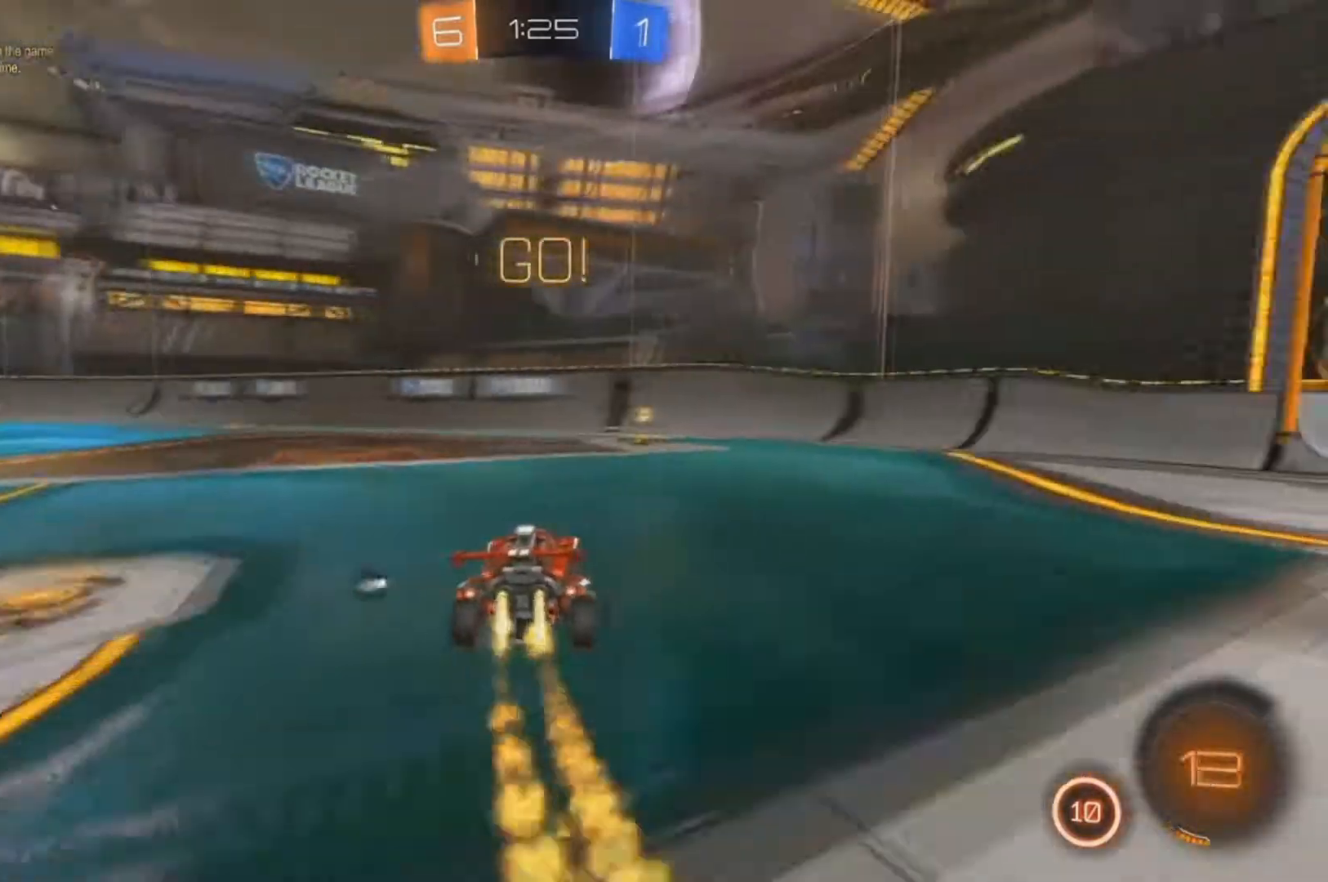
{"buttons": ["X", "R2"], "left_stick": "right", "right_stick": "center", "events": [[233, "Y", "down"], [367, "Y", "up"], [400, "B", "up"], [400, "left_stick", "right"], [467, "X", "down"]]}
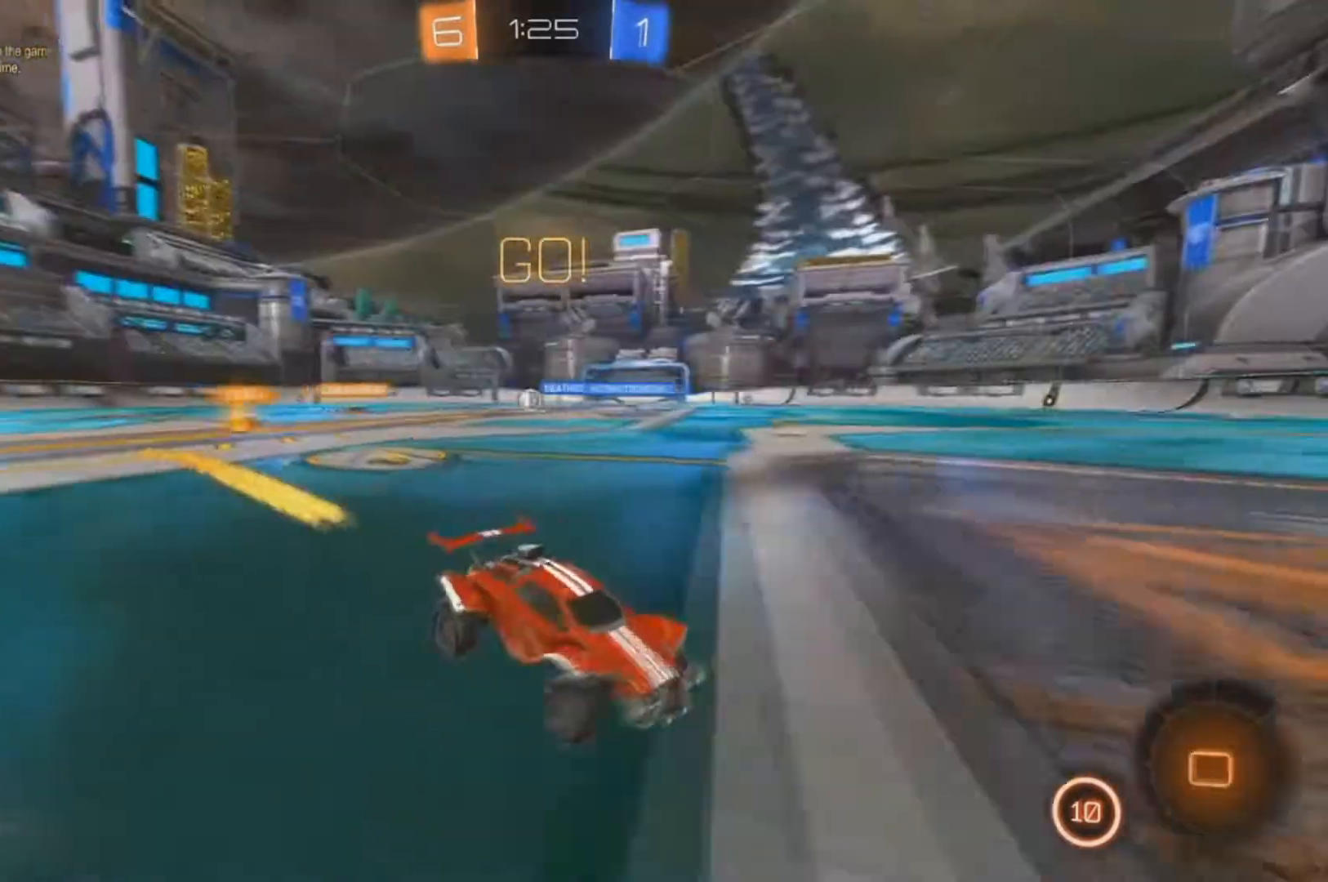
{"buttons": ["R2"], "left_stick": "right", "right_stick": "center"}
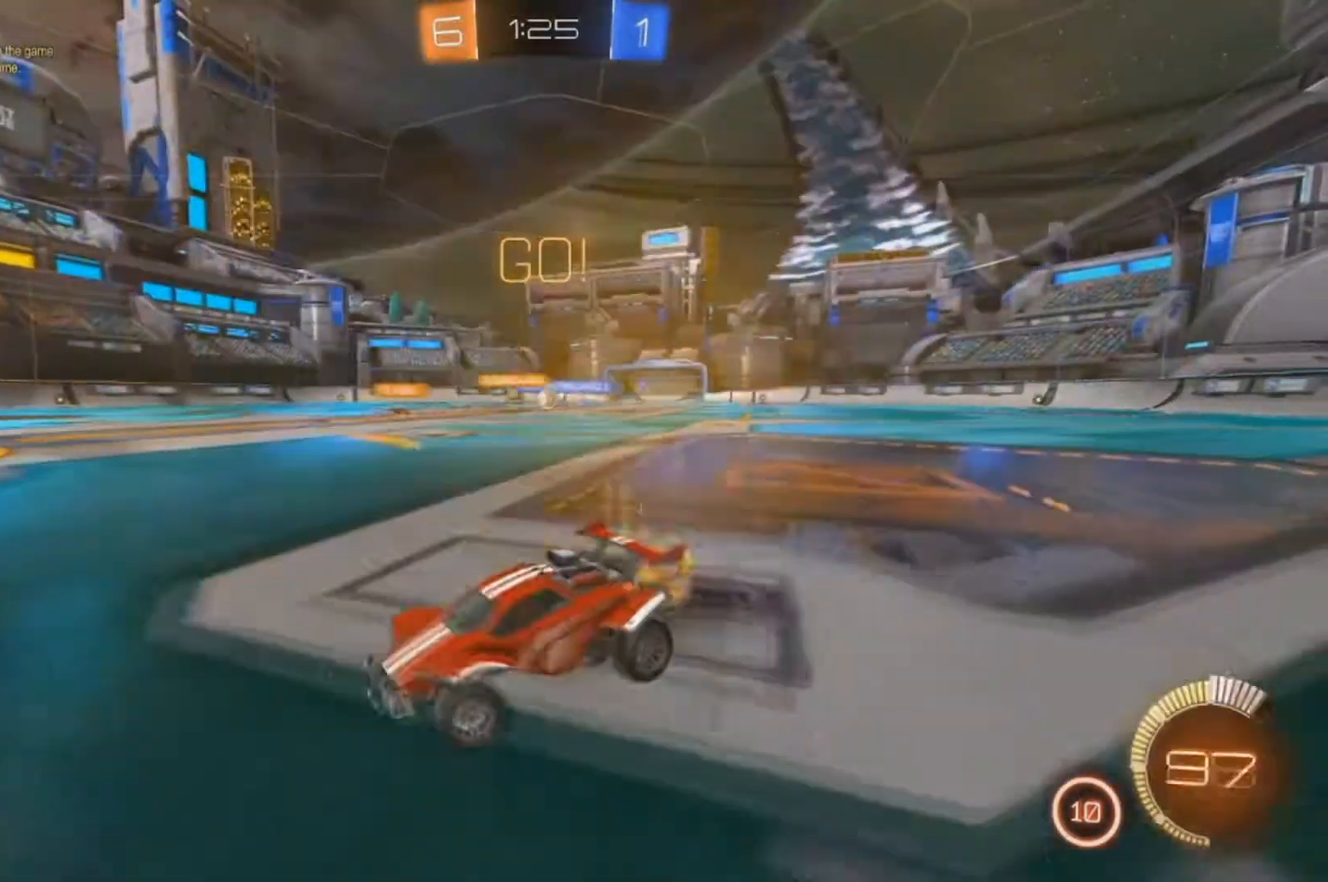
{"buttons": ["R2"], "left_stick": "right", "right_stick": "center", "events": []}
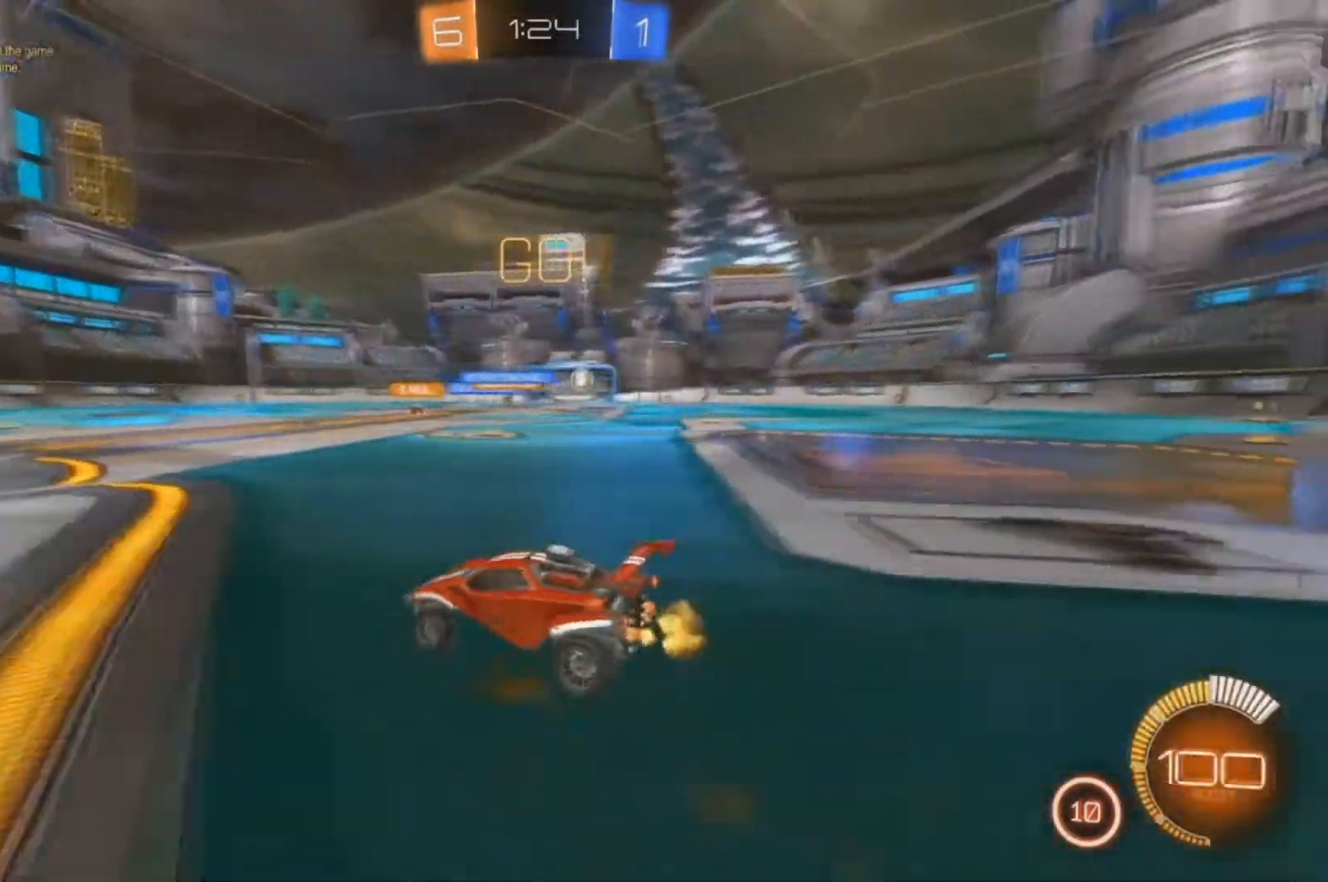
{"buttons": ["B", "R2"], "left_stick": "right", "right_stick": "center"}
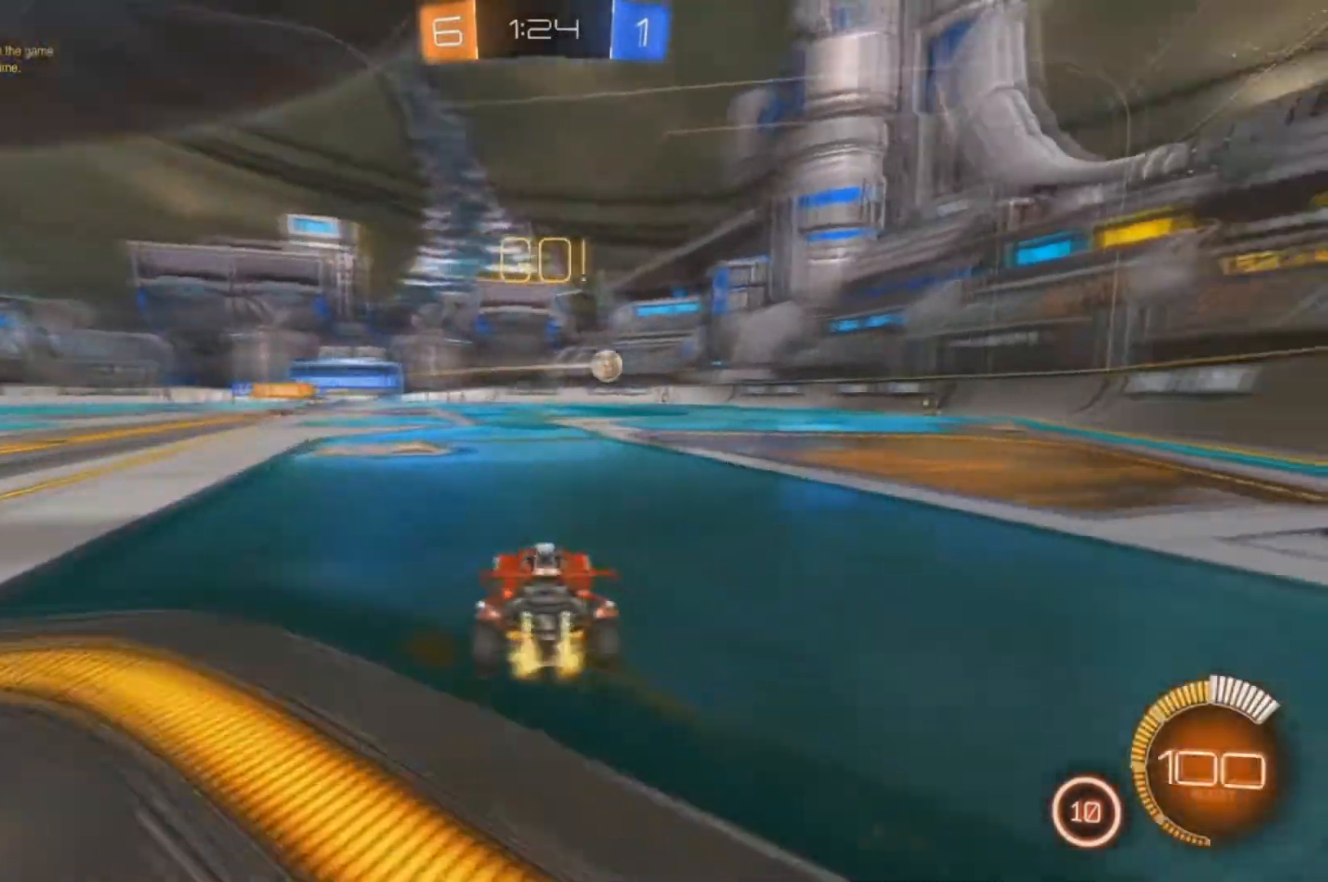
{"buttons": ["B", "R2"], "left_stick": "right", "right_stick": "center", "events": []}
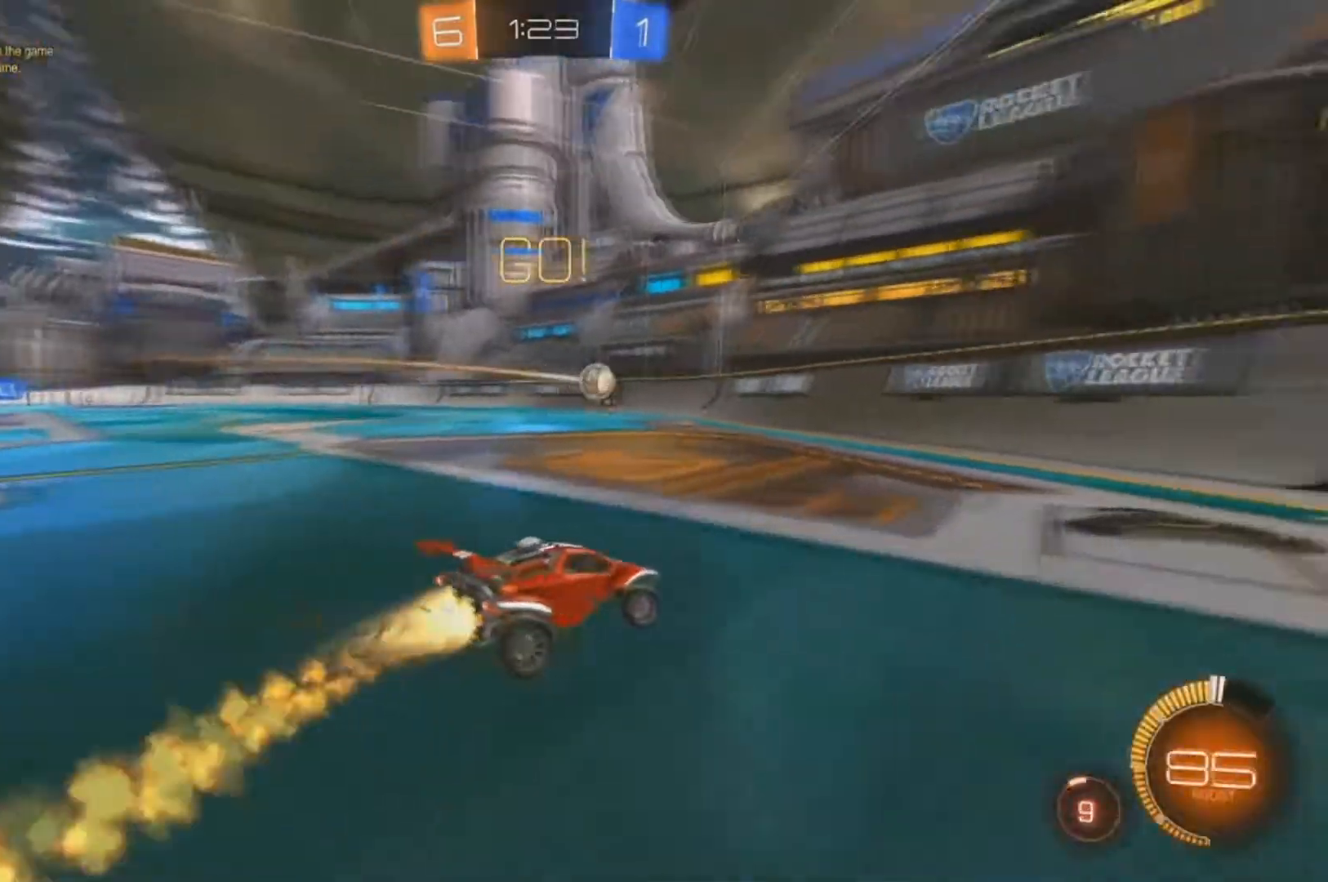
{"buttons": ["B", "R2"], "left_stick": "center", "right_stick": "center", "events": [[33, "left_stick", "center"]]}
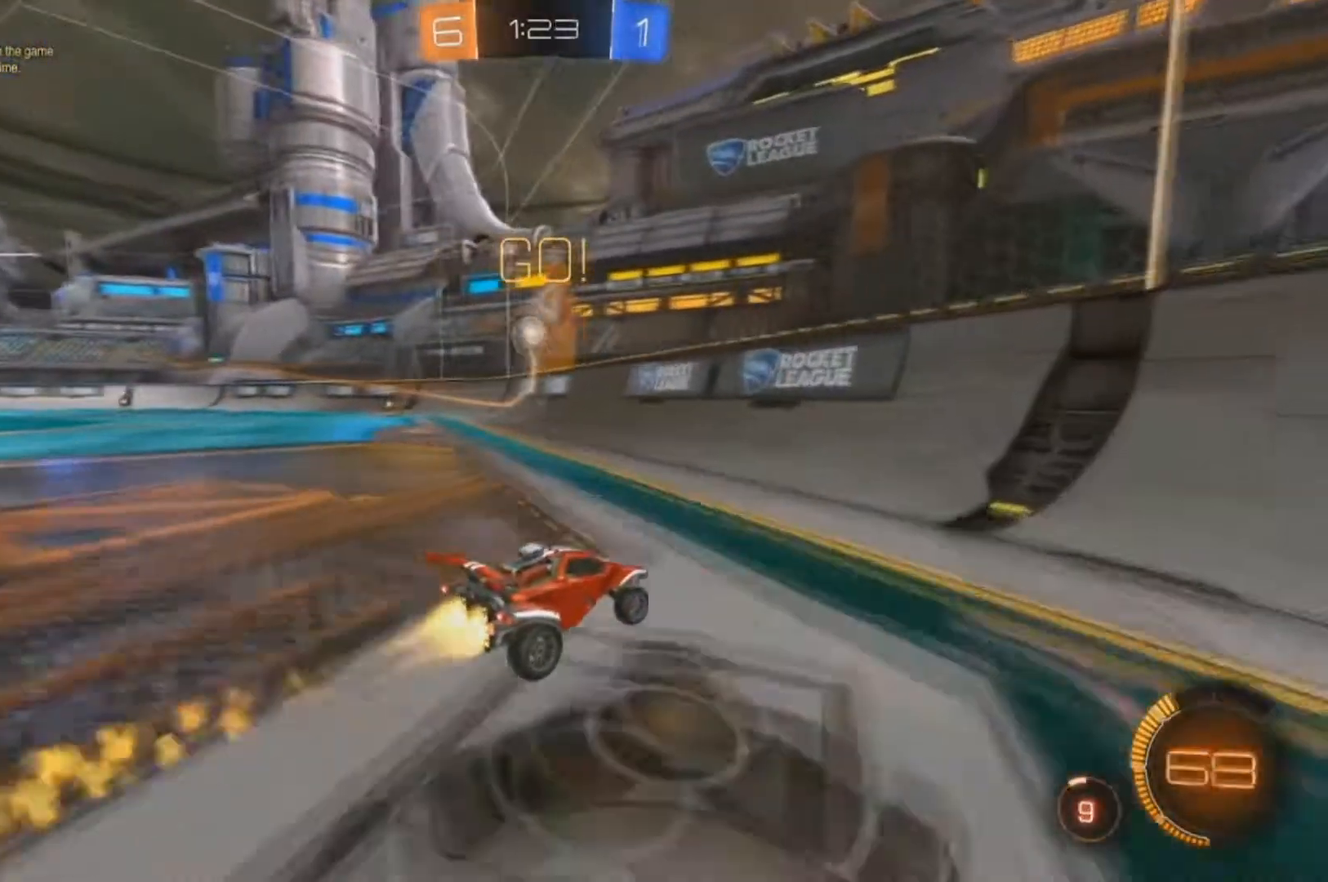
{"buttons": ["B", "R2"], "left_stick": "center", "right_stick": "center", "events": [[100, "B", "up"], [100, "left_stick", "right"], [167, "left_stick", "center"], [233, "B", "down"]]}
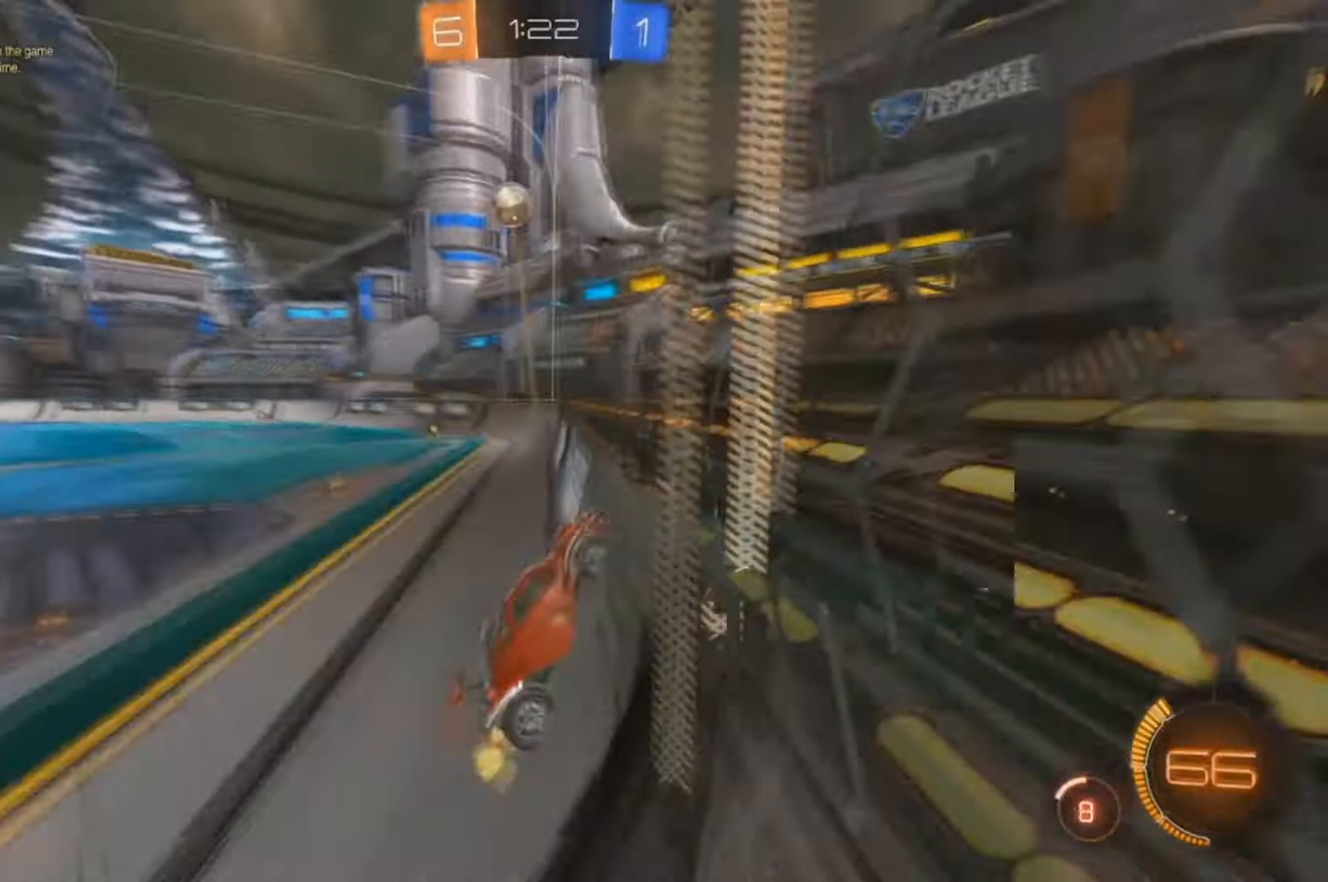
{"buttons": ["B", "R2"], "left_stick": "left", "right_stick": "center", "events": [[33, "B", "up"], [200, "B", "down"], [267, "left_stick", "left"]]}
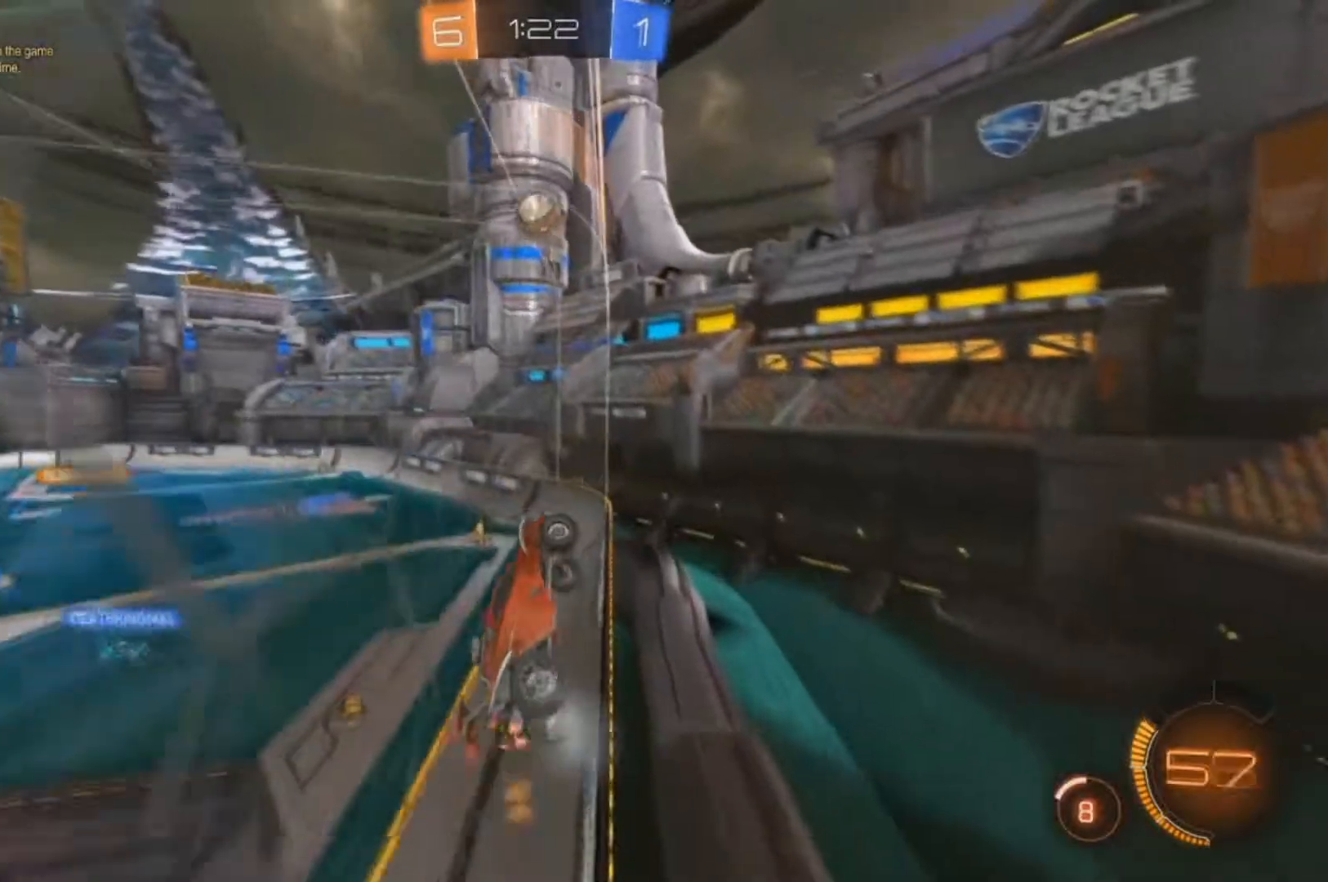
{"buttons": ["A", "R2"], "left_stick": "down-right", "right_stick": "center", "events": [[33, "B", "up"], [100, "L2", "down"], [100, "R2", "up"], [133, "left_stick", "center"], [200, "R2", "down"], [300, "L2", "up"], [333, "left_stick", "down-left"], [467, "A", "down"], [467, "left_stick", "down-right"]]}
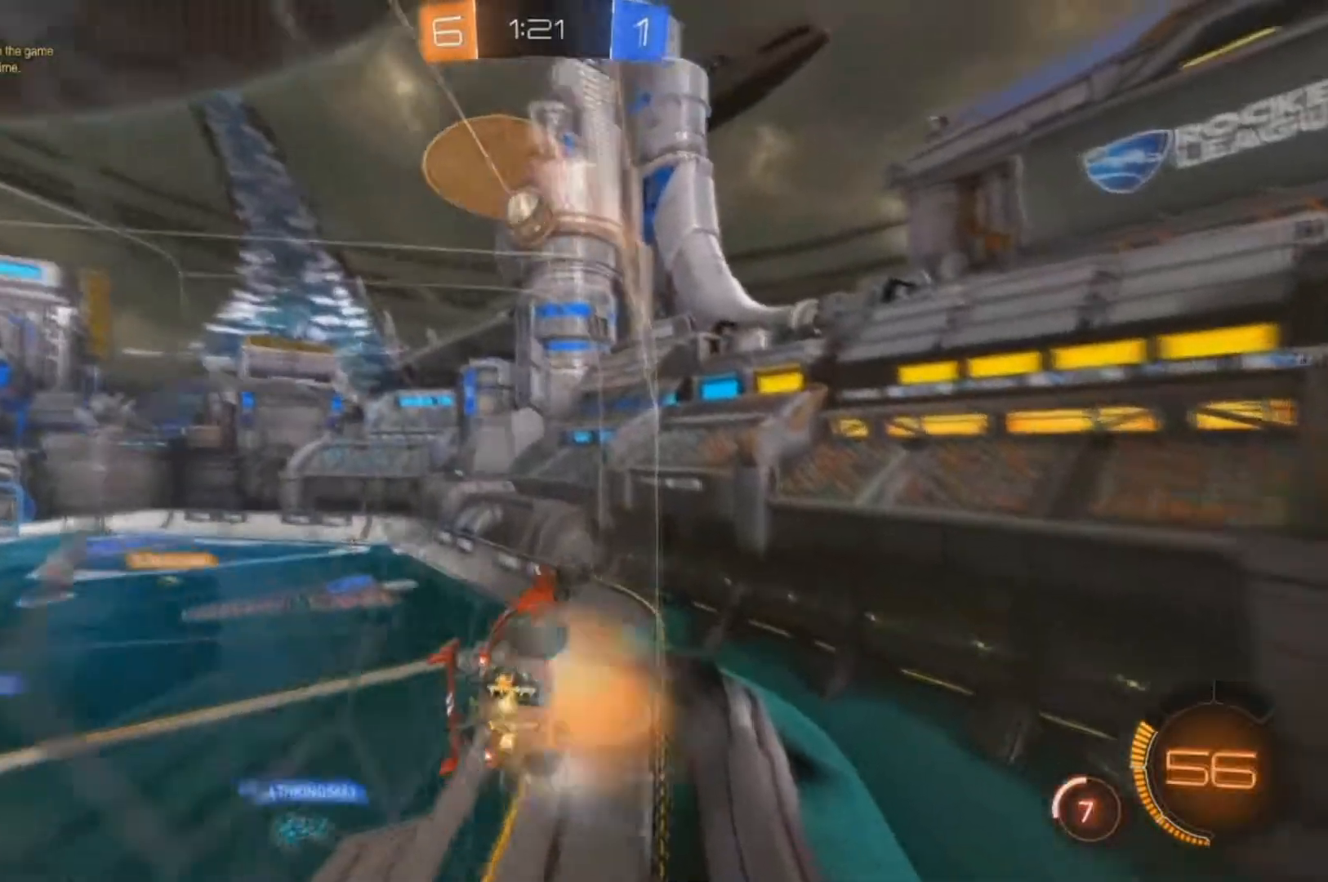
{"buttons": ["B", "R2"], "left_stick": "left", "right_stick": "center", "events": [[67, "X", "down"], [167, "A", "up"], [200, "left_stick", "right"], [267, "B", "down"], [400, "X", "up"], [400, "left_stick", "left"]]}
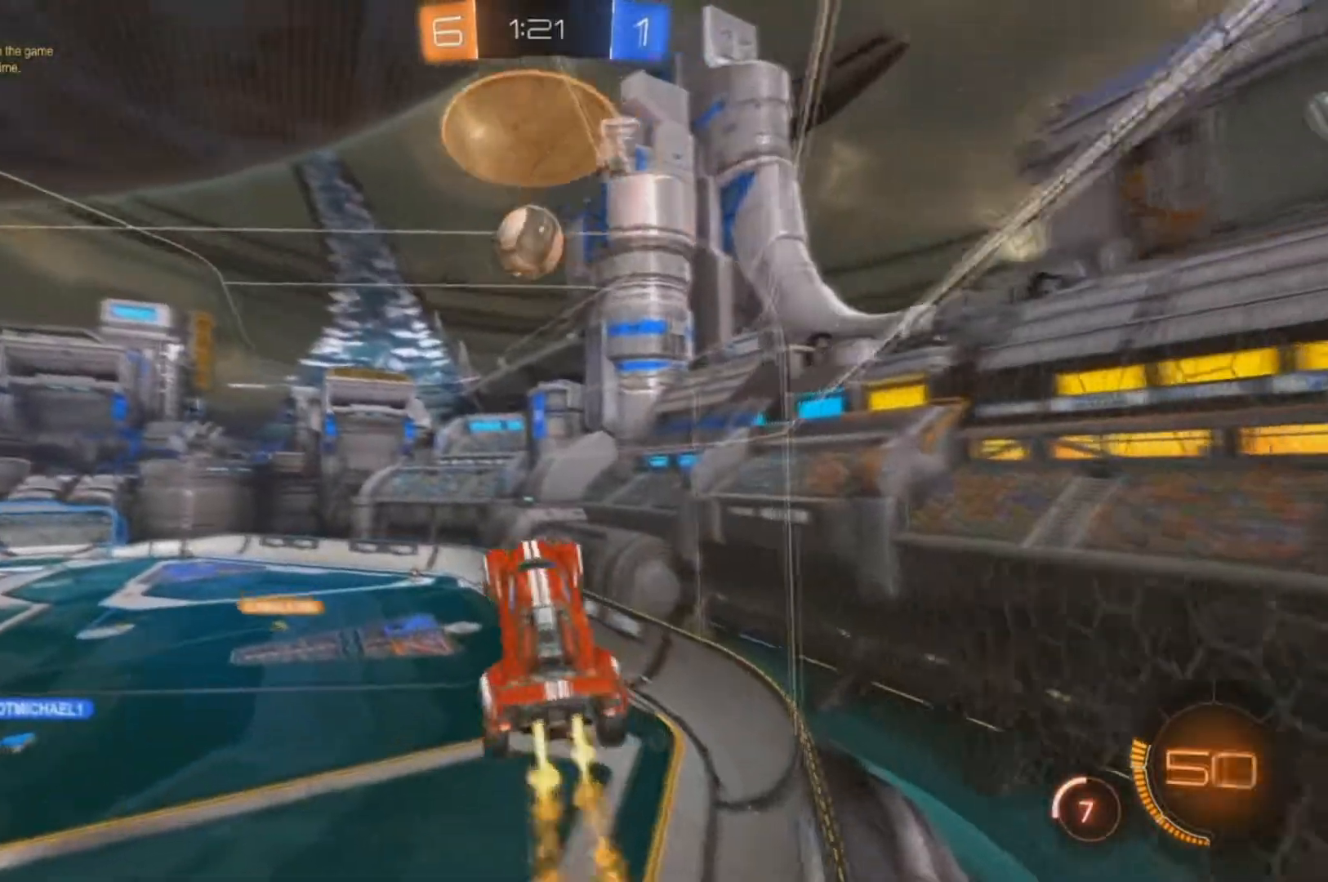
{"buttons": ["B", "R2"], "left_stick": "center", "right_stick": "center", "events": [[100, "left_stick", "center"], [233, "left_stick", "right"], [333, "left_stick", "center"]]}